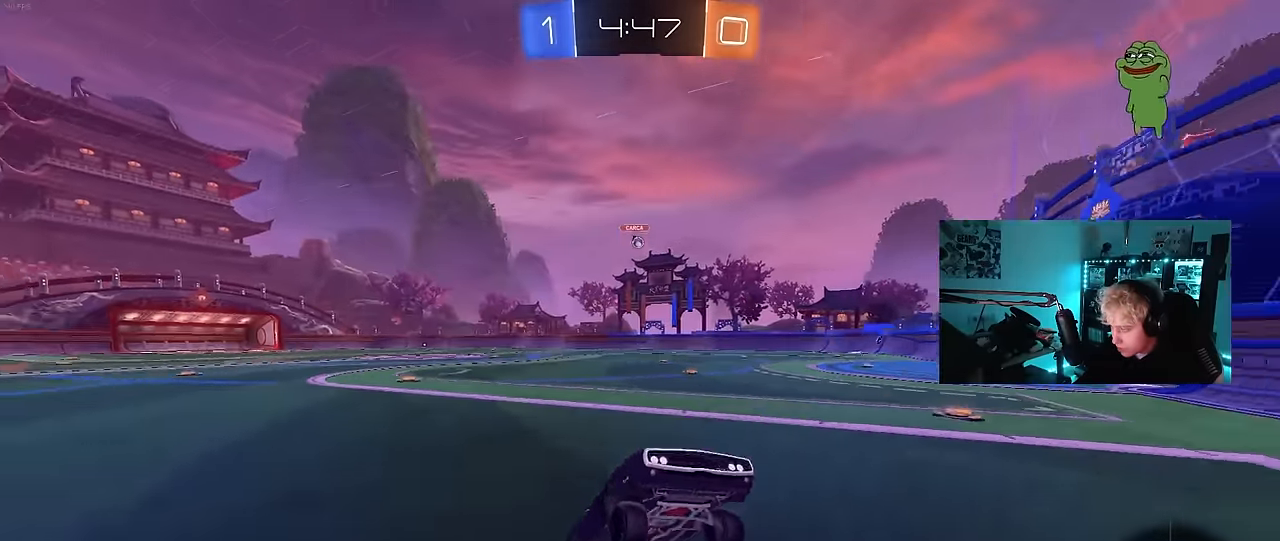
Gameplay with keyboard and mouse; each line is a JSON object with the keys and mouse buttons held at the frame after it. "events" lists presses ("down") and releases ("up") of "1", "2", "3", "4", "5", "a", "alt", "c", "caps_lock", "ctrl", "d", "e", "f", "g", "q", "r", "s", "shift", "space", "t", "tab", "v", "w", "x", "z", "mouse_left", "mouse_wheel" and "mouse_right" between this image and that frame as [ms after this image, input, new state], when the widget could be followed in between. "mouse_left", "mouse_wheel", "mouse_right" = the "left", "wheel", "right" buttons of the "mouse" list. No other keys are recorded. "wheel" means that the mouse wheel is clicked or scrolled. "mouse_move" is the direction in which the mouse moves at that frame (one of eight, or "still"), when it could be read.
{"keys": ["a", "w"], "mouse": [], "mouse_move": "still", "events": [[150, "a", "down"], [150, "w", "down"], [333, "shift", "down"], [433, "shift", "up"]]}
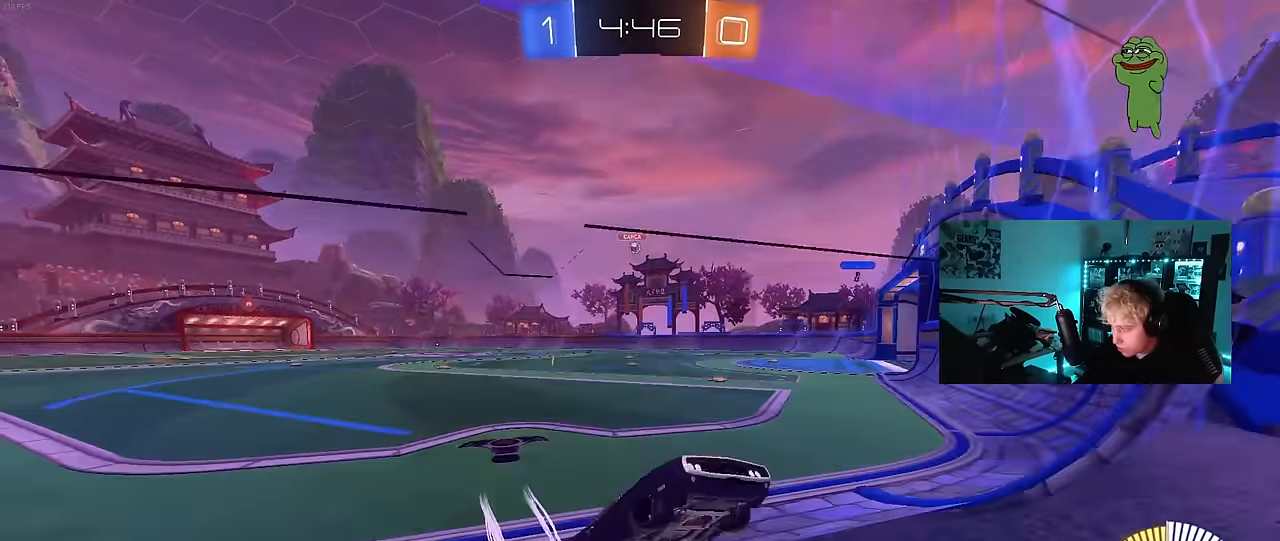
{"keys": ["a", "w"], "mouse": ["left"], "mouse_move": "still", "events": [[166, "shift", "down"], [266, "shift", "up"], [300, "mouse_left", "down"]]}
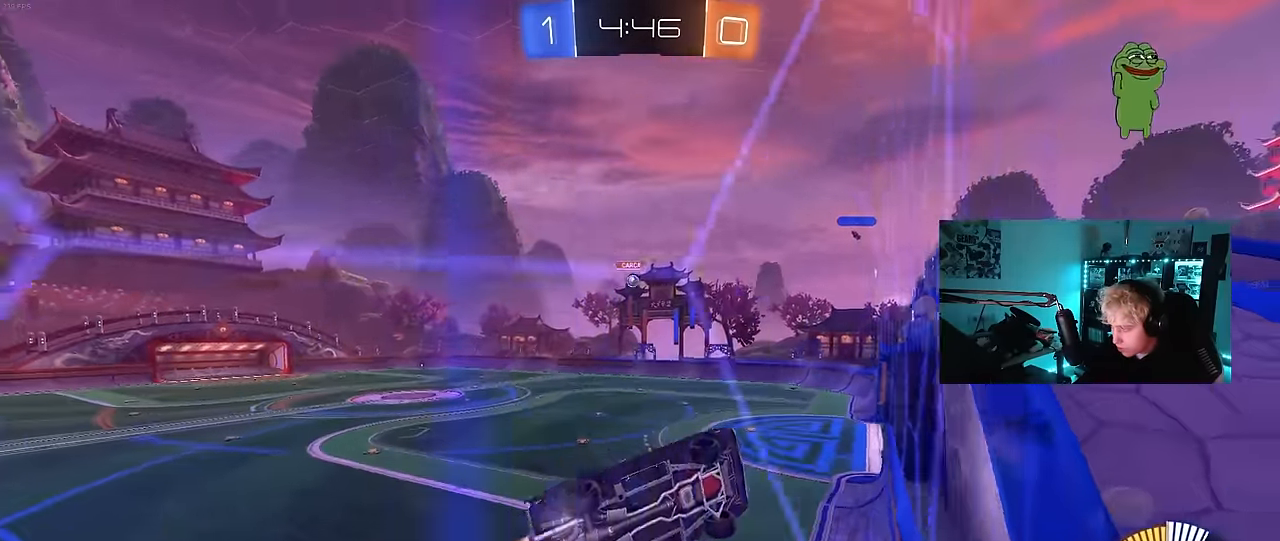
{"keys": ["w"], "mouse": [], "mouse_move": "still", "events": [[317, "a", "up"], [417, "mouse_left", "up"]]}
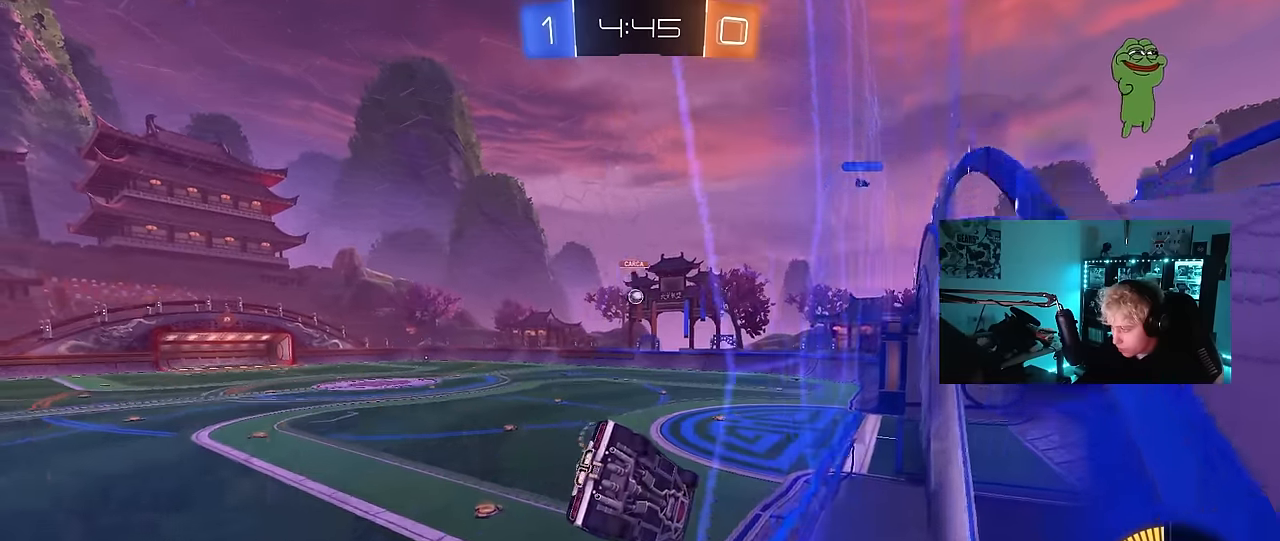
{"keys": ["w"], "mouse": [], "mouse_move": "still", "events": [[100, "mouse_left", "down"], [233, "mouse_left", "up"]]}
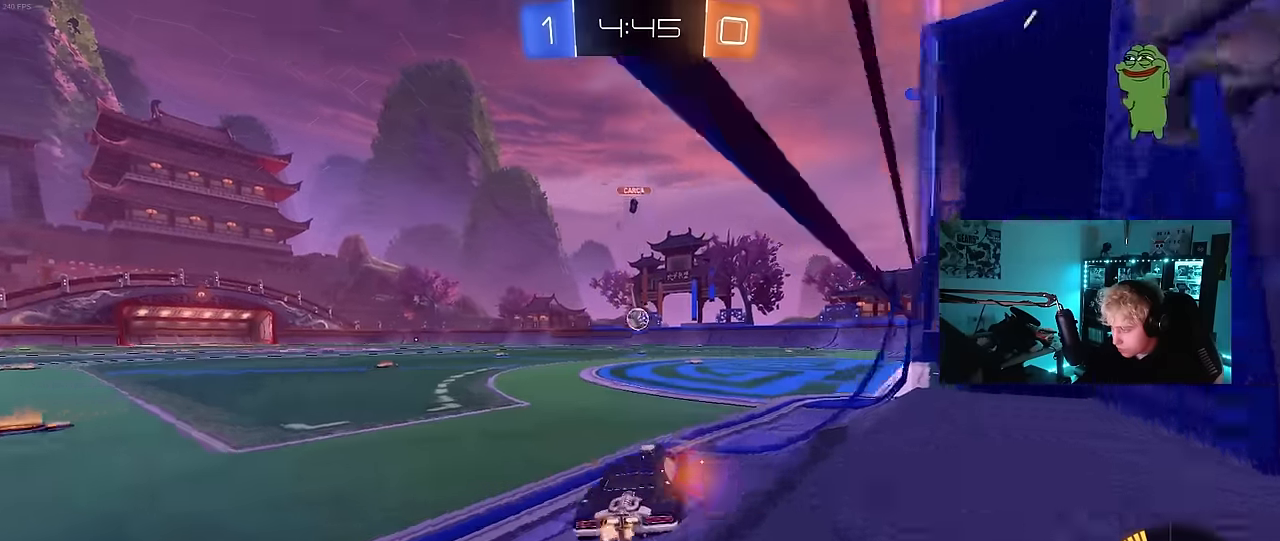
{"keys": ["d"], "mouse": [], "mouse_move": "still", "events": [[67, "d", "down"], [117, "w", "up"], [167, "s", "down"], [400, "s", "up"]]}
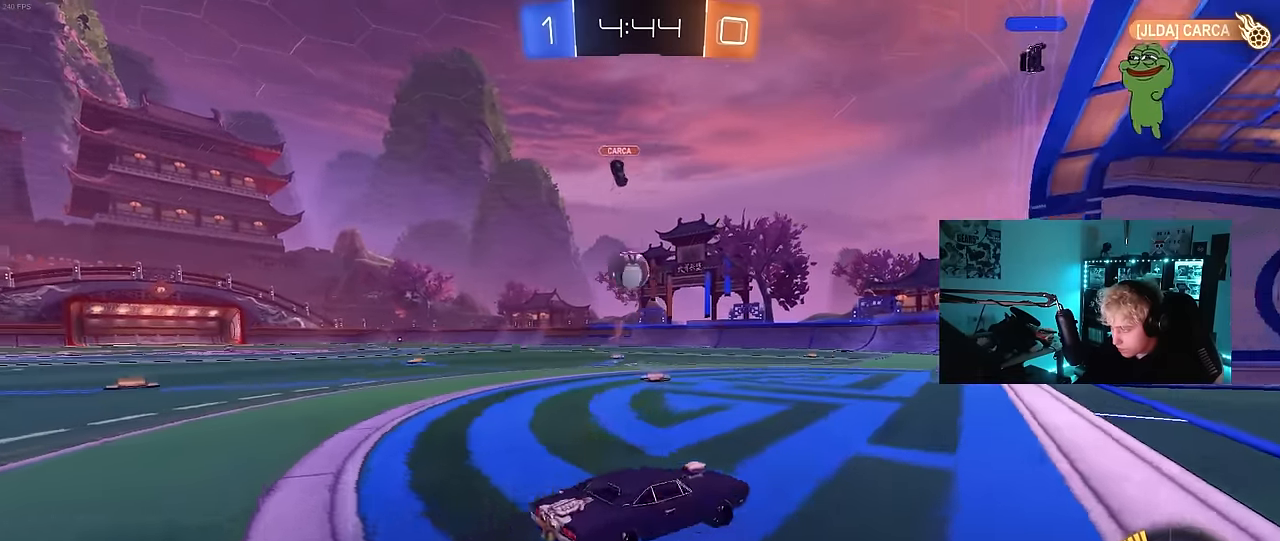
{"keys": ["d", "s"], "mouse": [], "mouse_move": "still", "events": [[50, "w", "down"], [83, "d", "up"], [267, "w", "up"], [317, "a", "down"], [317, "s", "down"], [417, "a", "up"], [417, "d", "down"]]}
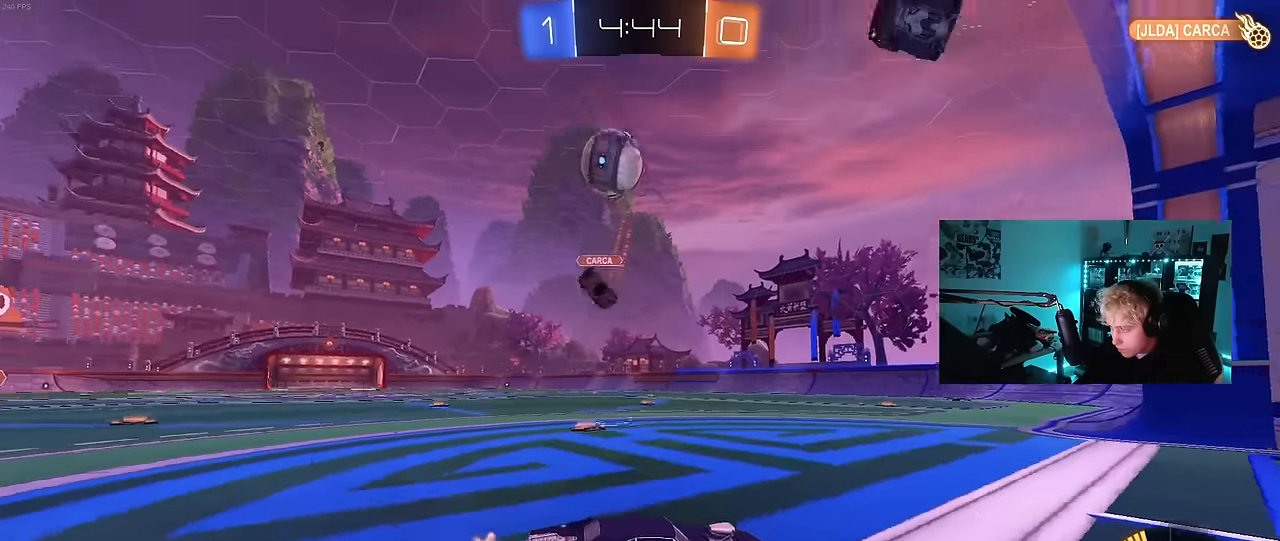
{"keys": ["d", "s", "shift"], "mouse": [], "mouse_move": "still", "events": [[100, "d", "up"], [100, "s", "up"], [200, "s", "down"], [283, "d", "down"], [433, "shift", "down"]]}
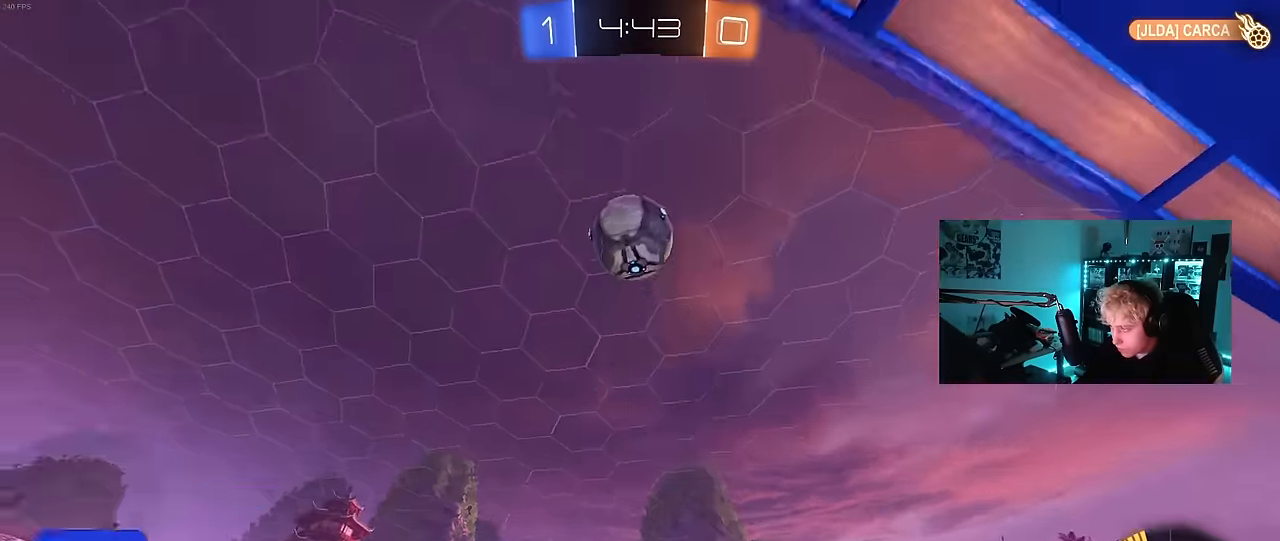
{"keys": ["a", "s", "shift"], "mouse": [], "mouse_move": "still", "events": [[67, "shift", "up"], [350, "a", "down"], [350, "d", "up"], [450, "shift", "down"]]}
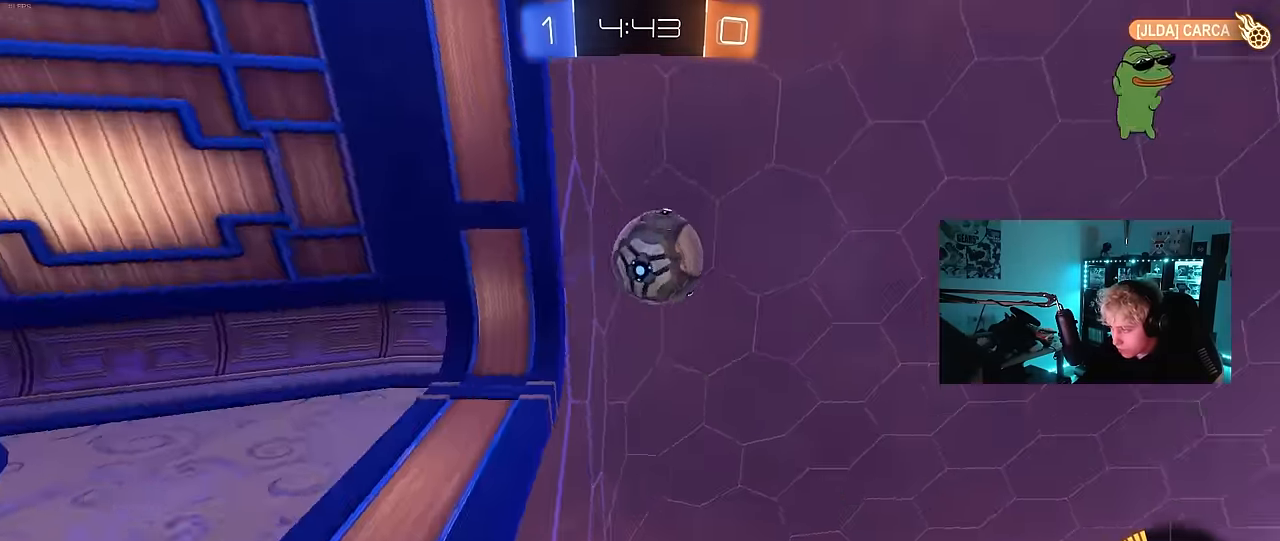
{"keys": ["d", "w"], "mouse": [], "mouse_move": "still", "events": [[50, "shift", "up"], [83, "a", "up"], [83, "s", "up"], [183, "w", "down"], [233, "d", "down"]]}
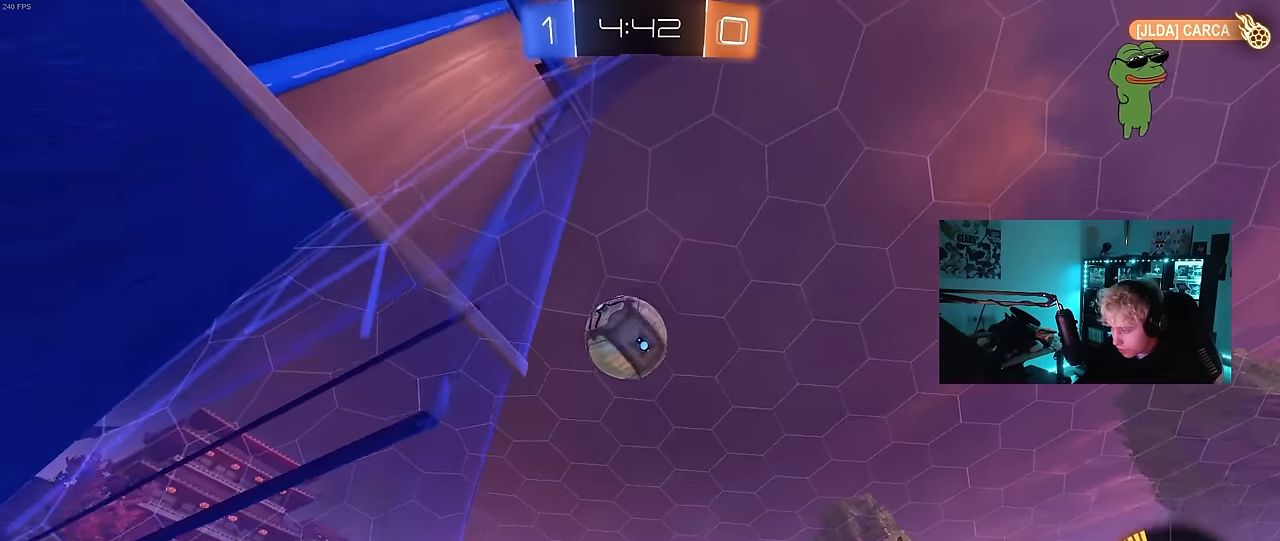
{"keys": ["a"], "mouse": [], "mouse_move": "still", "events": [[150, "d", "up"], [150, "w", "up"], [283, "d", "down"], [333, "w", "down"], [383, "d", "up"], [433, "w", "up"], [483, "a", "down"]]}
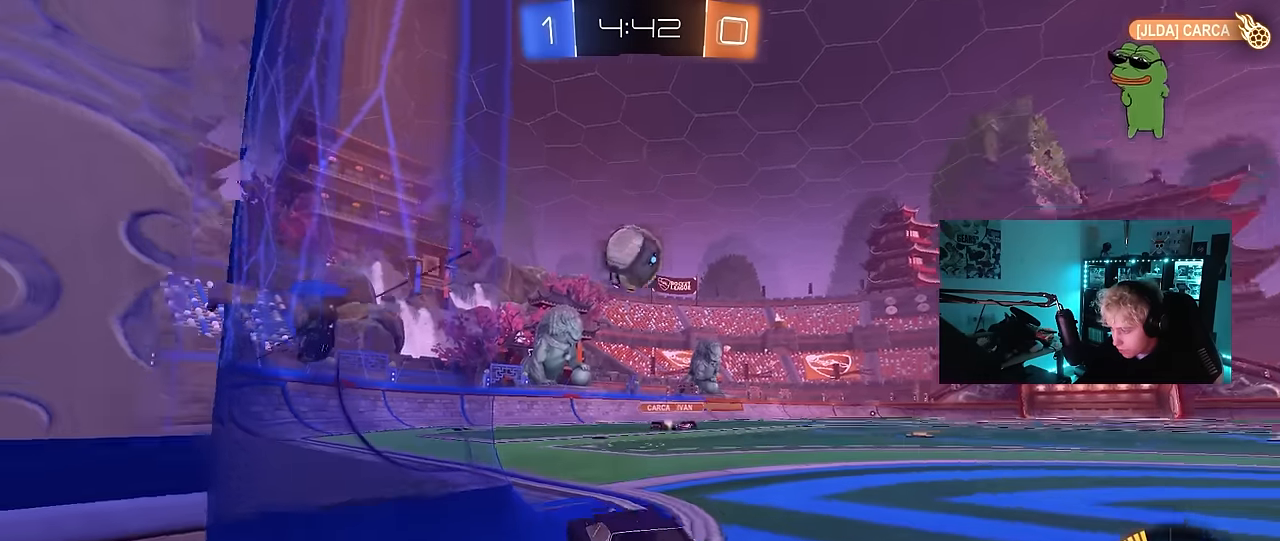
{"keys": ["a", "s"], "mouse": [], "mouse_move": "still", "events": [[33, "a", "up"], [67, "a", "down"], [217, "a", "up"], [300, "s", "down"], [350, "a", "down"]]}
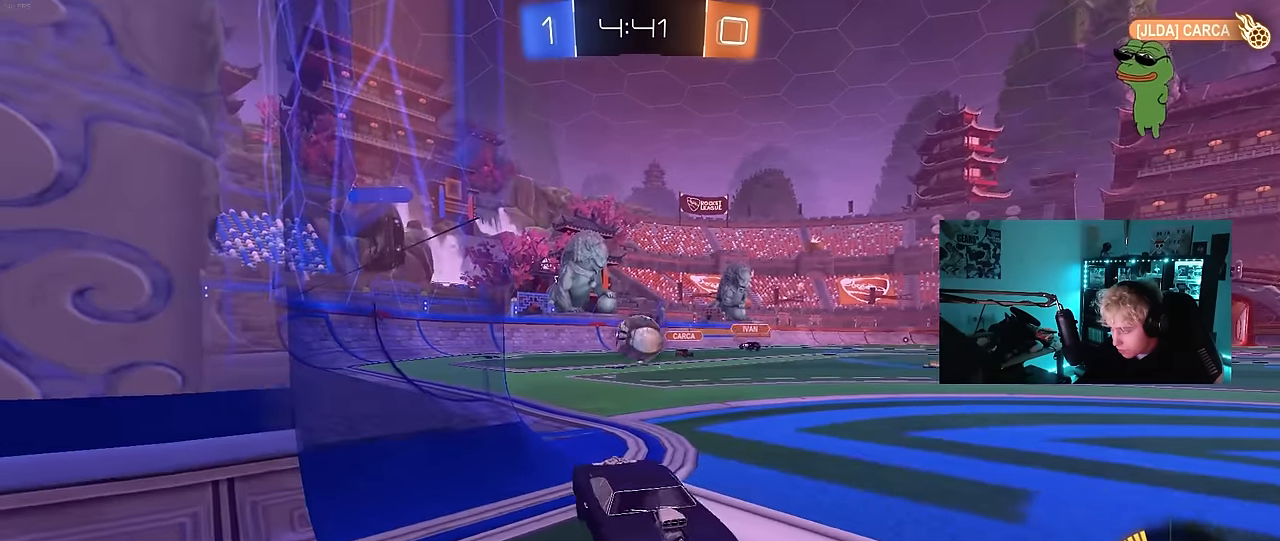
{"keys": ["d", "s"], "mouse": [], "mouse_move": "still", "events": [[183, "a", "up"], [467, "d", "down"]]}
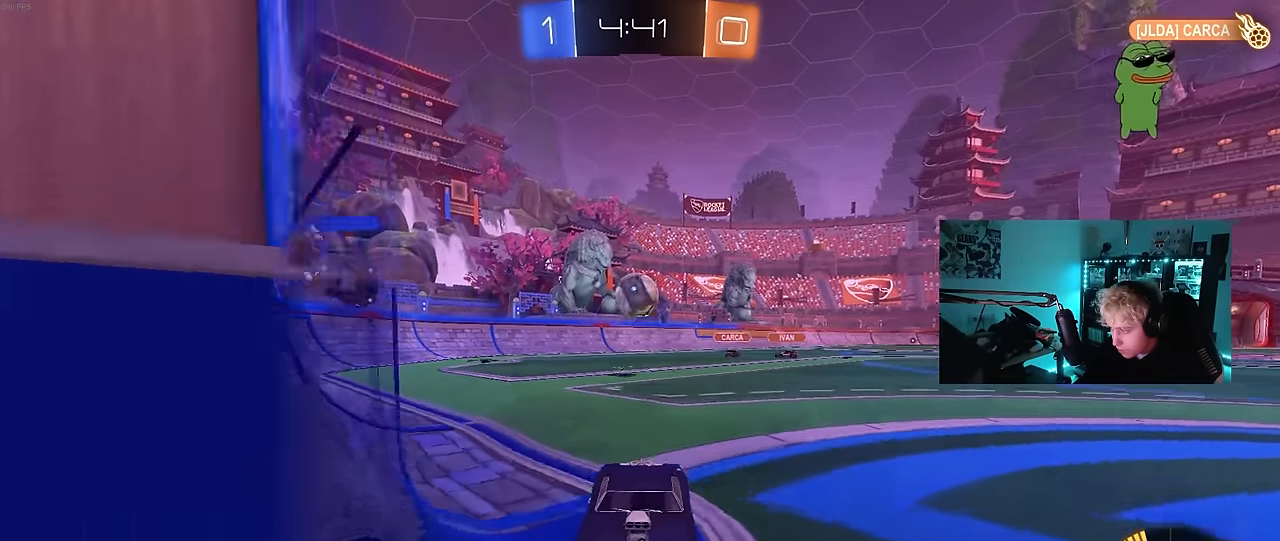
{"keys": [], "mouse": [], "mouse_move": "still", "events": [[17, "d", "up"], [17, "mouse_right", "down"], [50, "mouse_right", "up"], [150, "s", "up"], [283, "w", "down"], [433, "w", "up"]]}
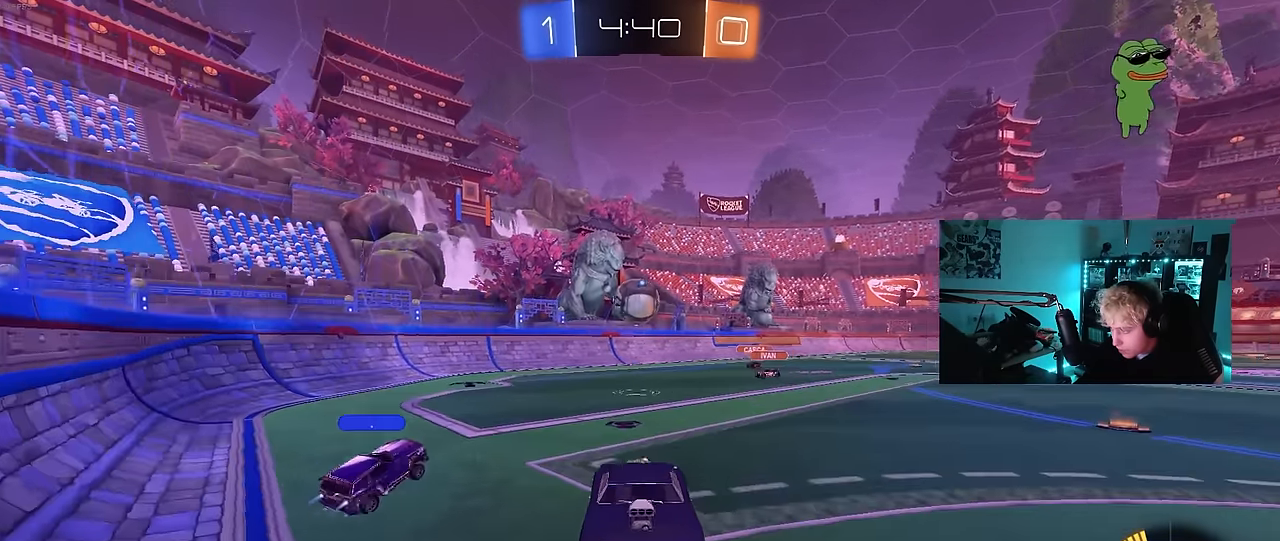
{"keys": ["w"], "mouse": [], "mouse_move": "still", "events": [[67, "s", "down"], [217, "d", "down"], [217, "s", "up"], [300, "d", "up"], [400, "w", "down"]]}
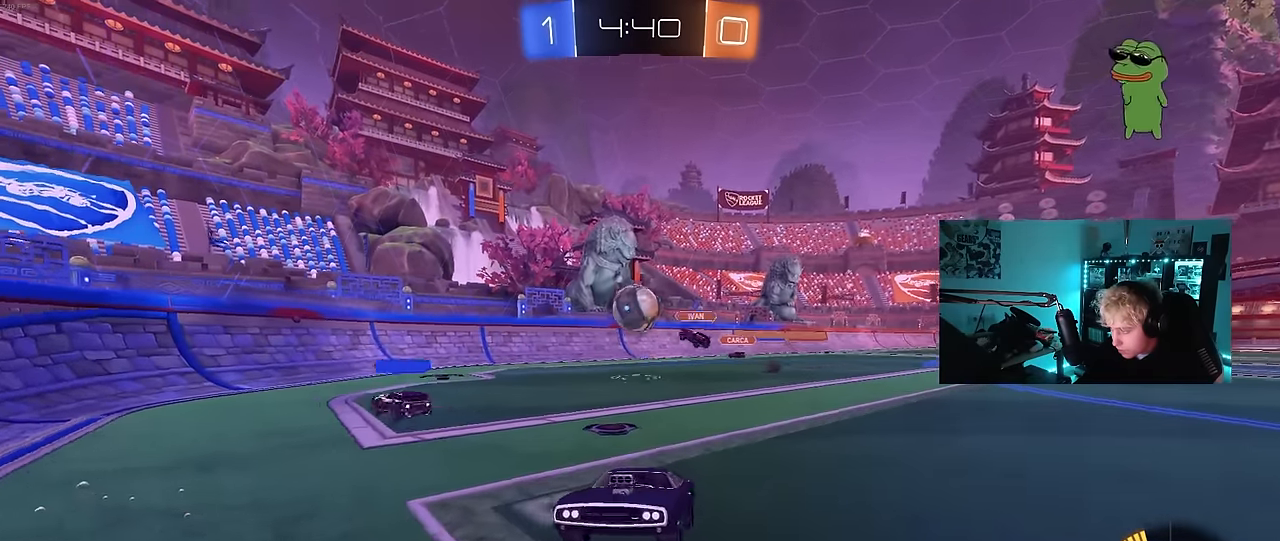
{"keys": ["a", "w"], "mouse": [], "mouse_move": "still", "events": [[133, "mouse_right", "down"], [233, "mouse_right", "up"], [267, "d", "down"], [417, "d", "up"], [467, "a", "down"]]}
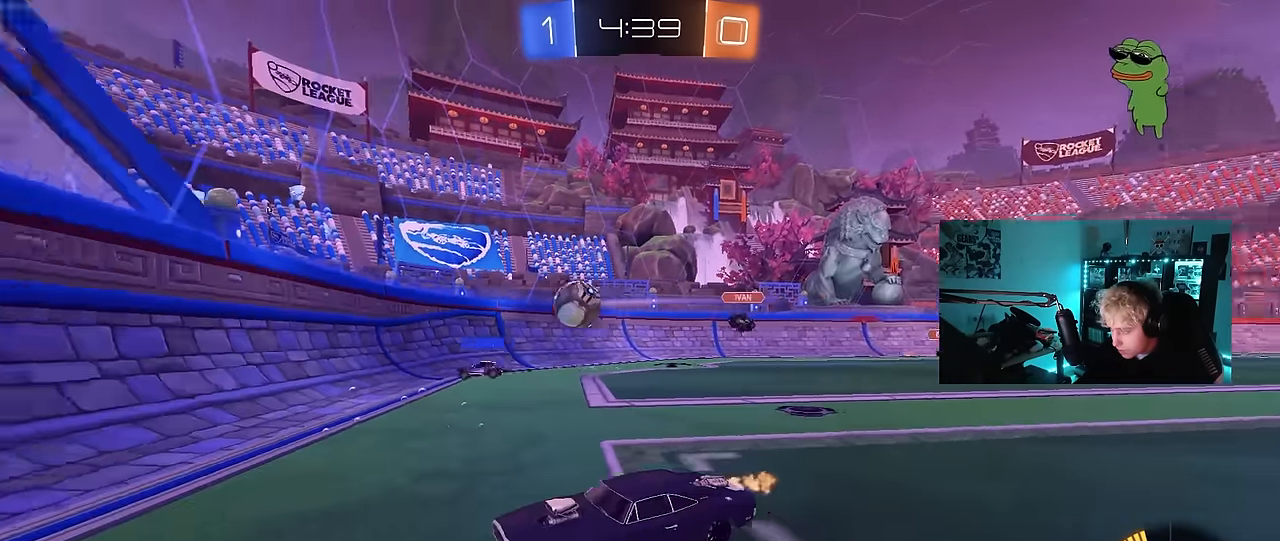
{"keys": ["a", "s"], "mouse": [], "mouse_move": "still", "events": [[17, "w", "up"], [100, "shift", "down"], [150, "shift", "up"], [200, "s", "down"], [250, "a", "up"], [250, "d", "down"], [483, "a", "down"], [483, "d", "up"]]}
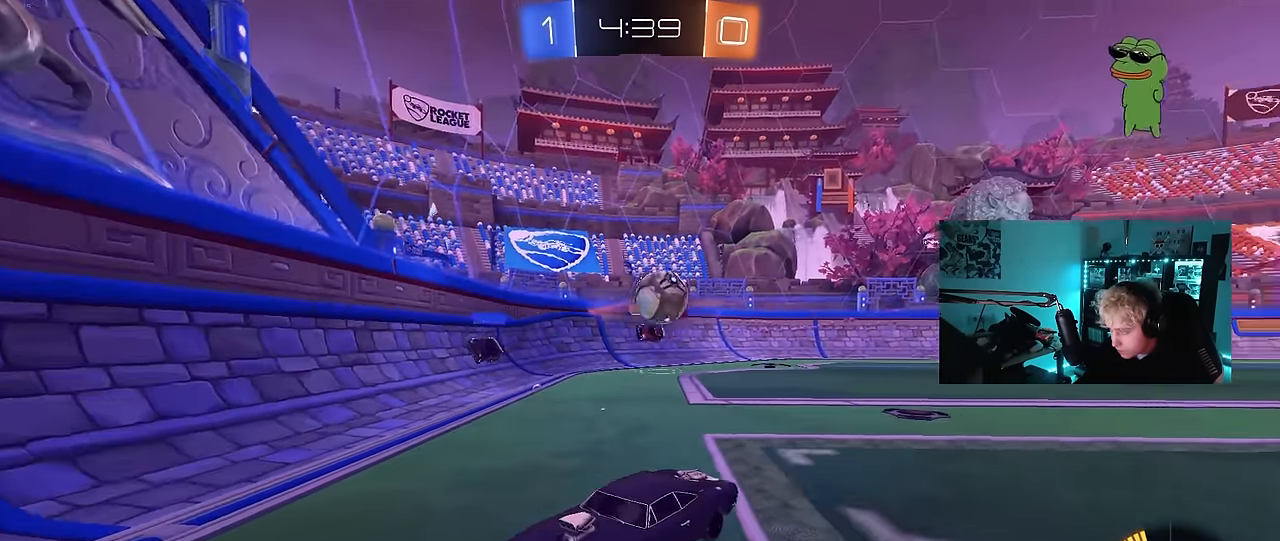
{"keys": ["a", "s"], "mouse": [], "mouse_move": "still", "events": [[400, "a", "up"], [450, "a", "down"]]}
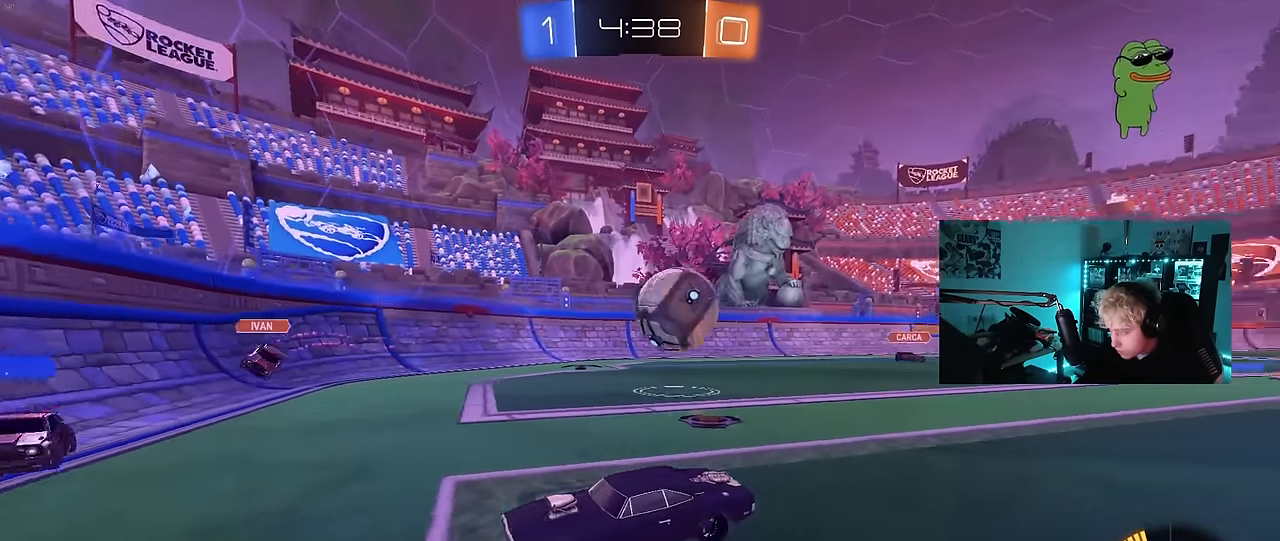
{"keys": ["d", "s"], "mouse": [], "mouse_move": "still", "events": [[233, "a", "up"], [467, "d", "down"]]}
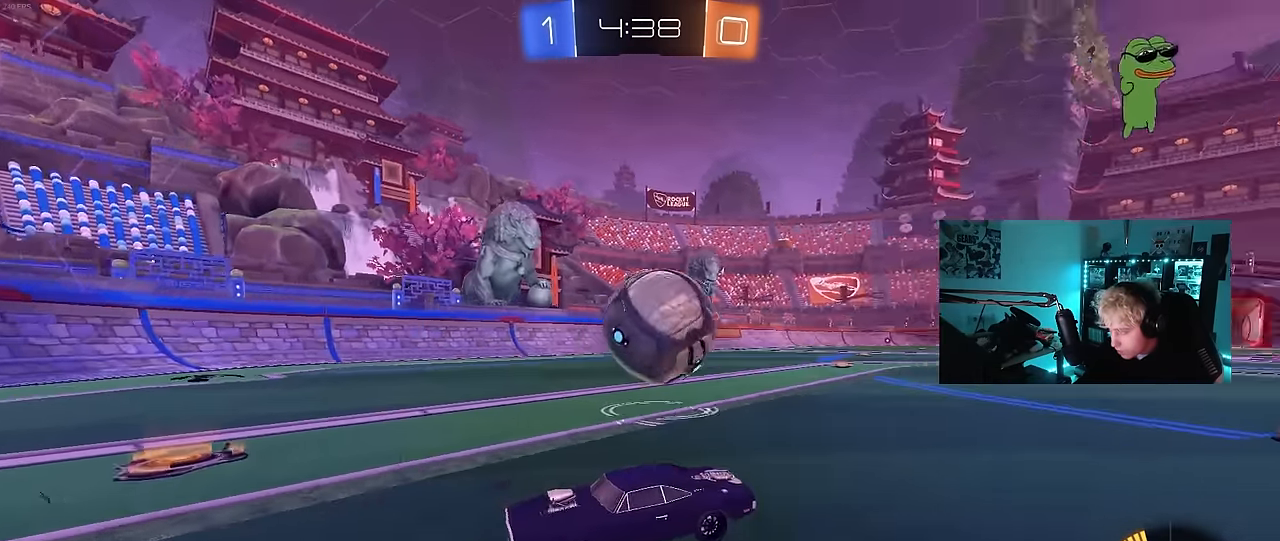
{"keys": ["s"], "mouse": ["right"], "mouse_move": "left", "events": [[150, "d", "up"], [200, "mouse_right", "down"], [250, "mouse_right", "up"], [250, "s", "up"], [333, "a", "down"], [333, "s", "down"], [383, "a", "up"], [433, "mouse_right", "down"]]}
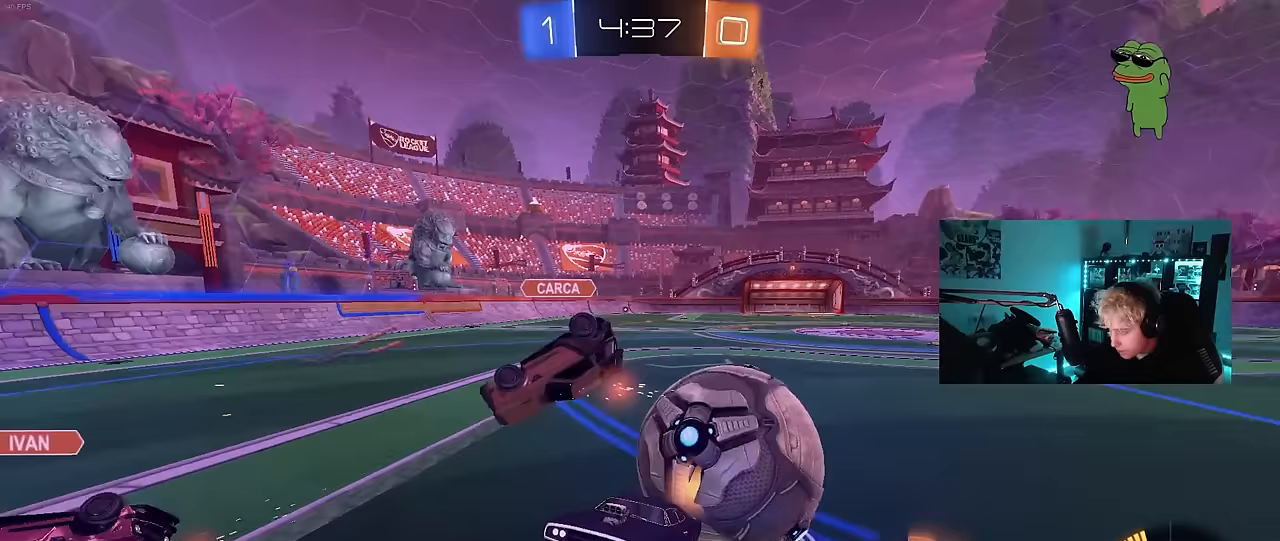
{"keys": ["a", "shift", "w"], "mouse": ["left"], "mouse_move": "down", "events": [[167, "mouse_right", "up"], [217, "s", "up"], [250, "shift", "down"], [300, "a", "down"], [300, "w", "down"], [400, "mouse_left", "down"]]}
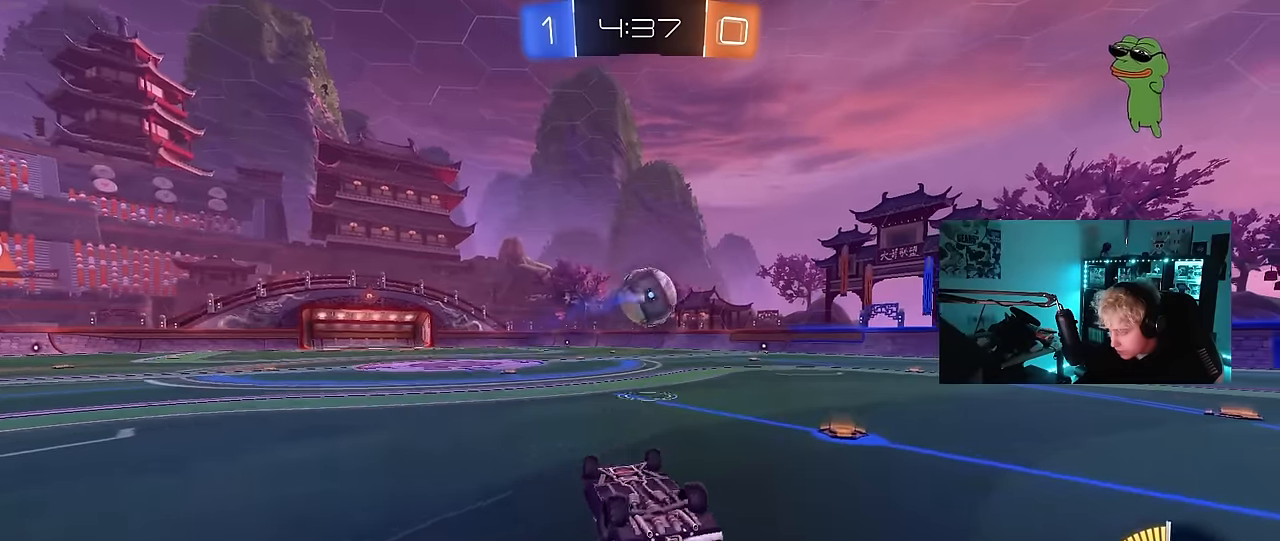
{"keys": ["a", "shift"], "mouse": ["left"], "mouse_move": "still", "events": [[83, "w", "up"], [133, "s", "down"], [467, "s", "up"]]}
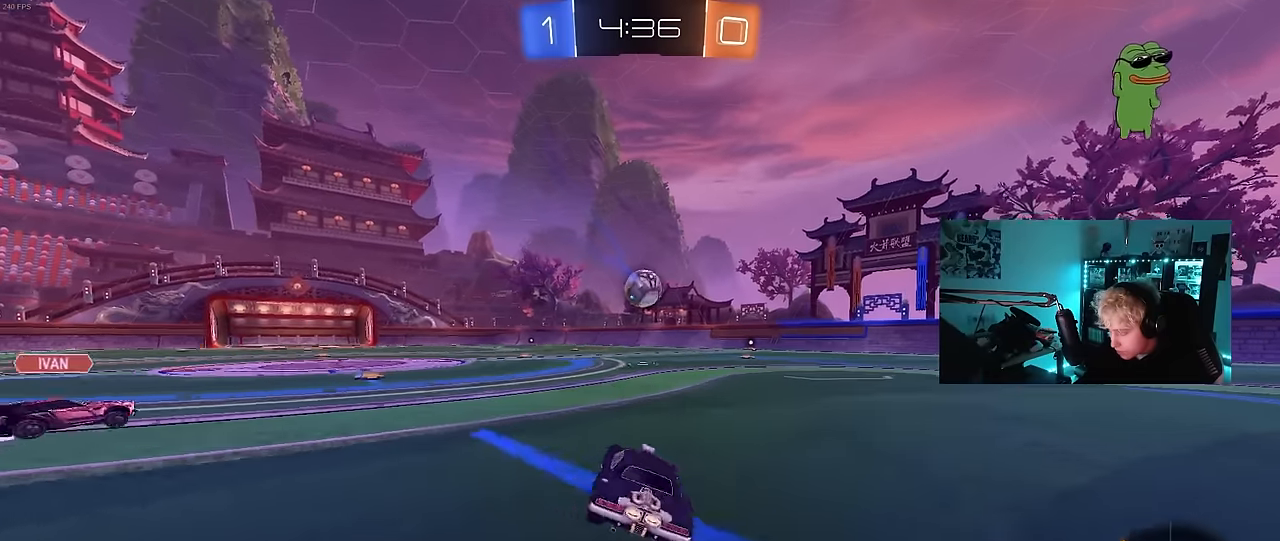
{"keys": ["d", "shift"], "mouse": ["left"], "mouse_move": "still", "events": [[17, "shift", "up"], [100, "a", "up"], [100, "d", "down"], [100, "mouse_right", "down"], [100, "w", "down"], [200, "mouse_right", "up"], [200, "w", "up"], [250, "mouse_right", "down"], [250, "shift", "down"], [333, "mouse_right", "up"]]}
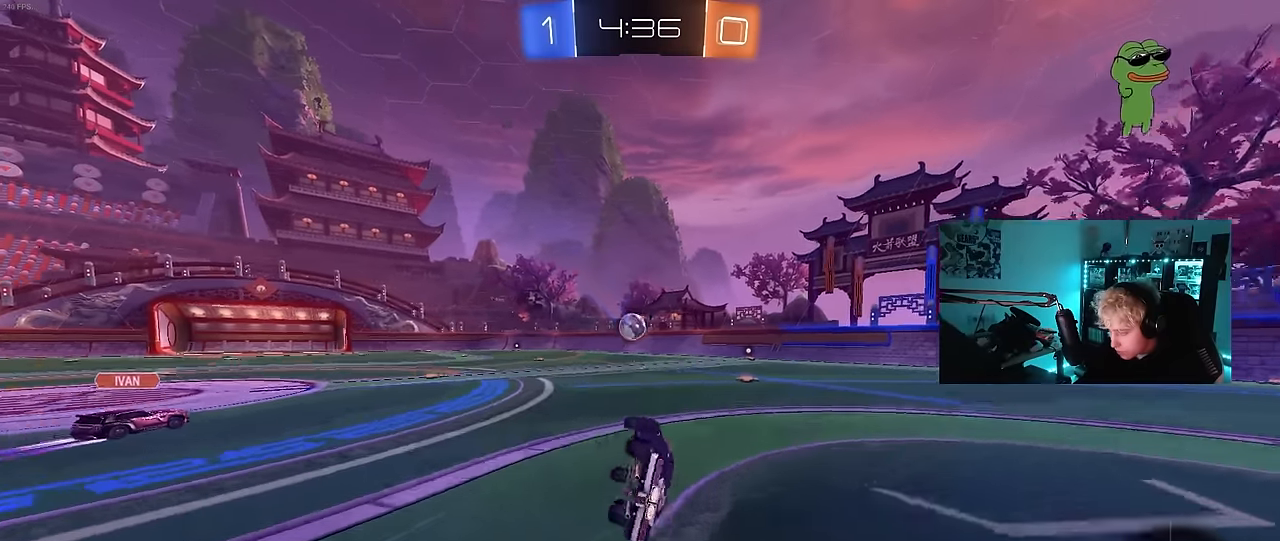
{"keys": ["w", "x"], "mouse": [], "mouse_move": "still", "events": [[167, "mouse_left", "up"], [217, "space", "down"], [350, "shift", "up"], [350, "space", "up"], [400, "d", "up"], [400, "w", "down"], [483, "x", "down"]]}
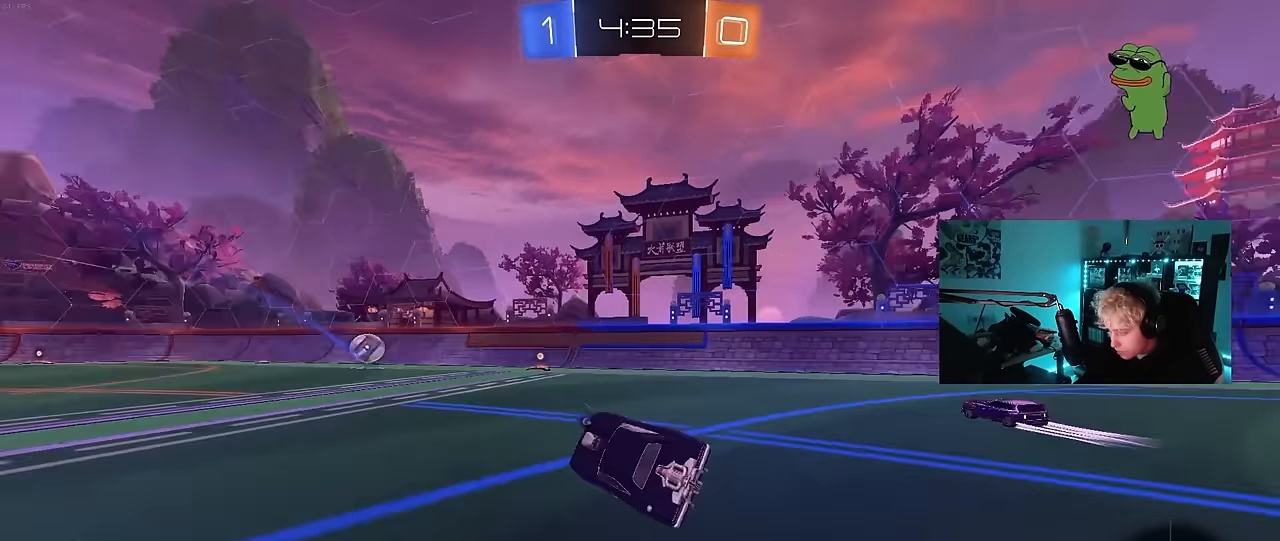
{"keys": ["w"], "mouse": ["left"], "mouse_move": "still", "events": [[33, "w", "up"], [233, "w", "down"], [233, "x", "up"], [317, "mouse_left", "down"], [367, "d", "down"], [467, "d", "up"]]}
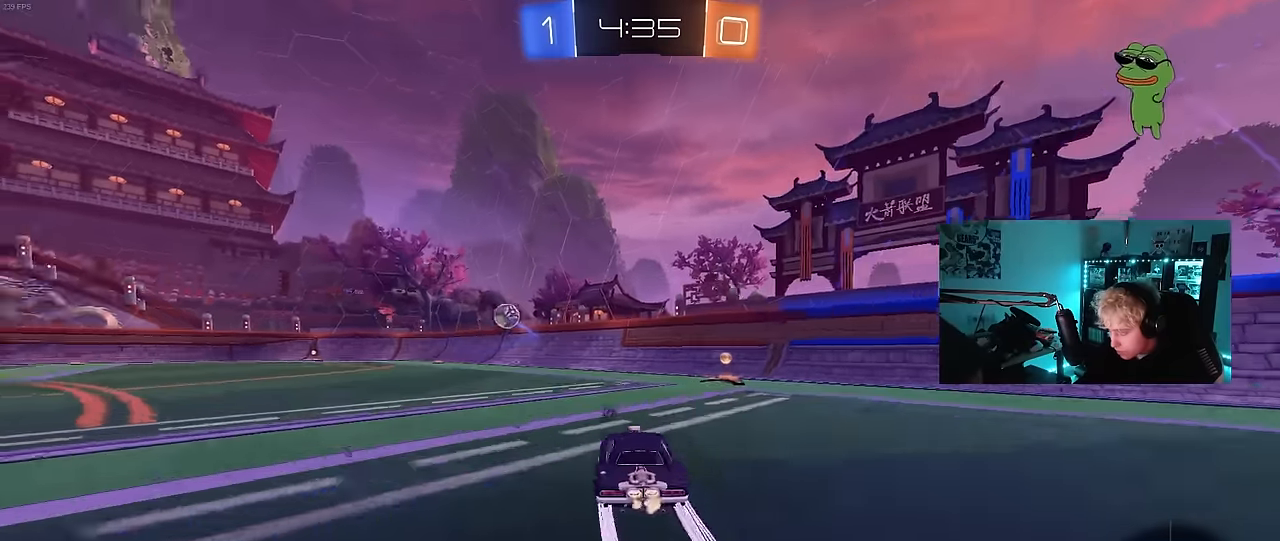
{"keys": ["a", "space", "w"], "mouse": ["left"], "mouse_move": "still", "events": [[50, "d", "down"], [50, "mouse_left", "up"], [200, "shift", "down"], [250, "shift", "up"], [283, "a", "down"], [283, "d", "up"], [283, "mouse_left", "down"], [333, "space", "down"], [383, "shift", "down"], [483, "shift", "up"]]}
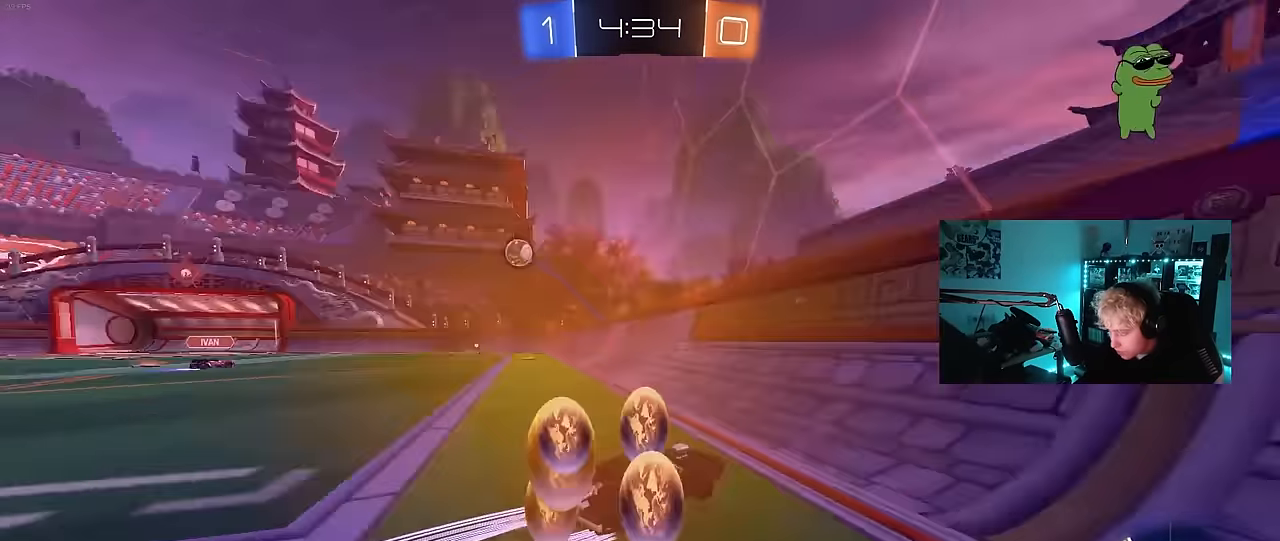
{"keys": ["a", "w"], "mouse": [], "mouse_move": "still", "events": [[33, "space", "up"], [67, "mouse_left", "up"], [217, "mouse_left", "down"], [450, "mouse_left", "up"]]}
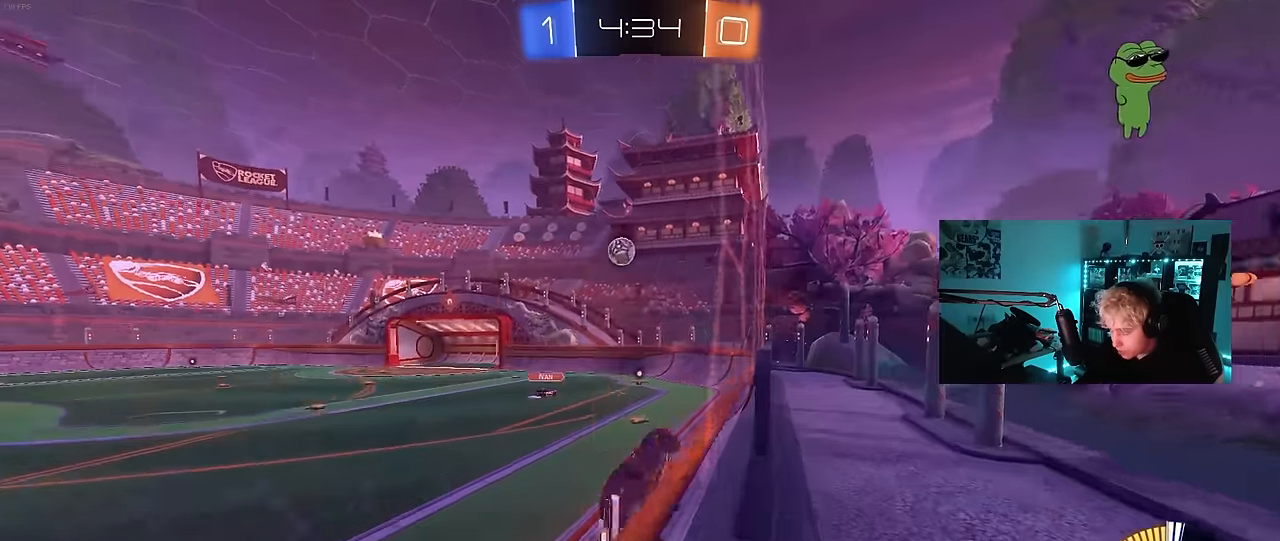
{"keys": [], "mouse": [], "mouse_move": "still", "events": [[267, "w", "up"], [367, "s", "down"], [417, "a", "up"], [467, "s", "up"]]}
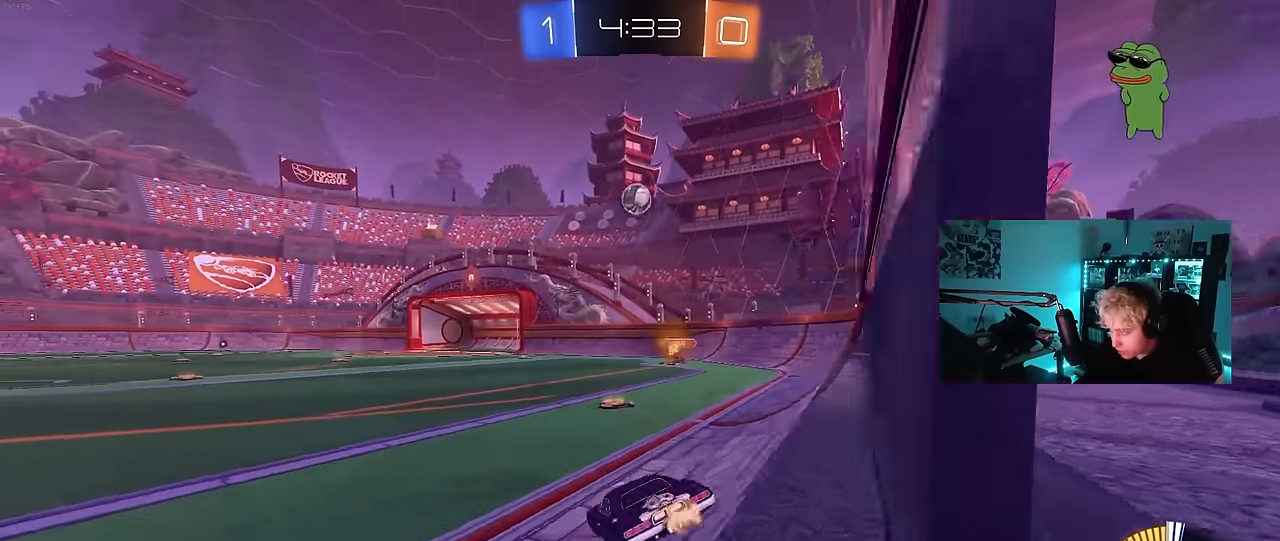
{"keys": [], "mouse": [], "mouse_move": "still", "events": [[433, "a", "down"], [483, "a", "up"]]}
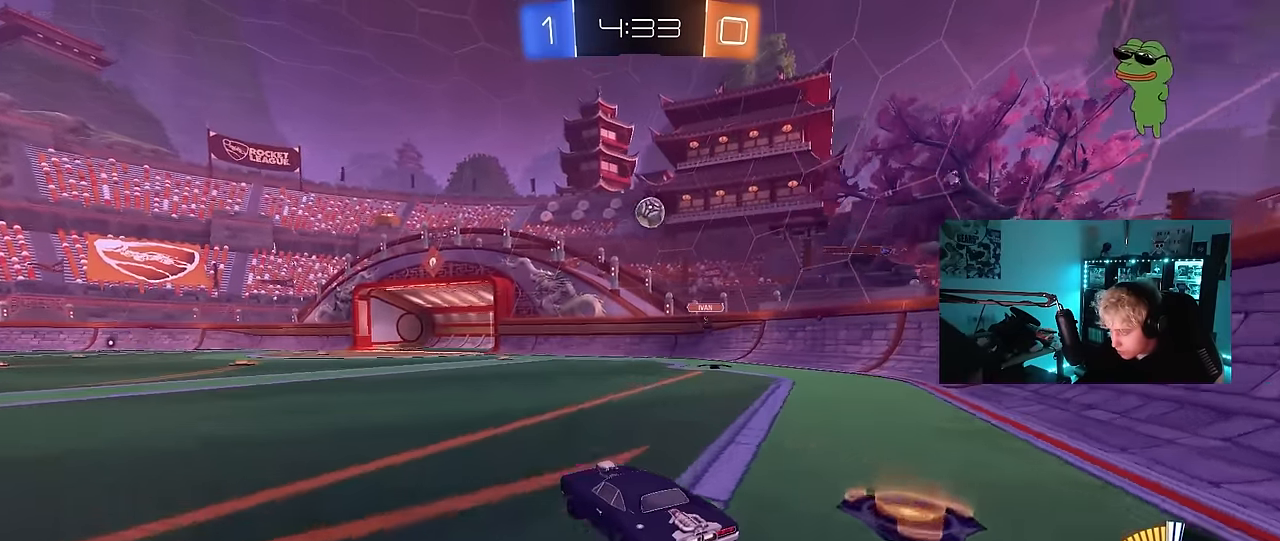
{"keys": ["a", "w"], "mouse": [], "mouse_move": "still", "events": [[217, "a", "down"], [217, "w", "down"], [300, "a", "up"], [400, "a", "down"]]}
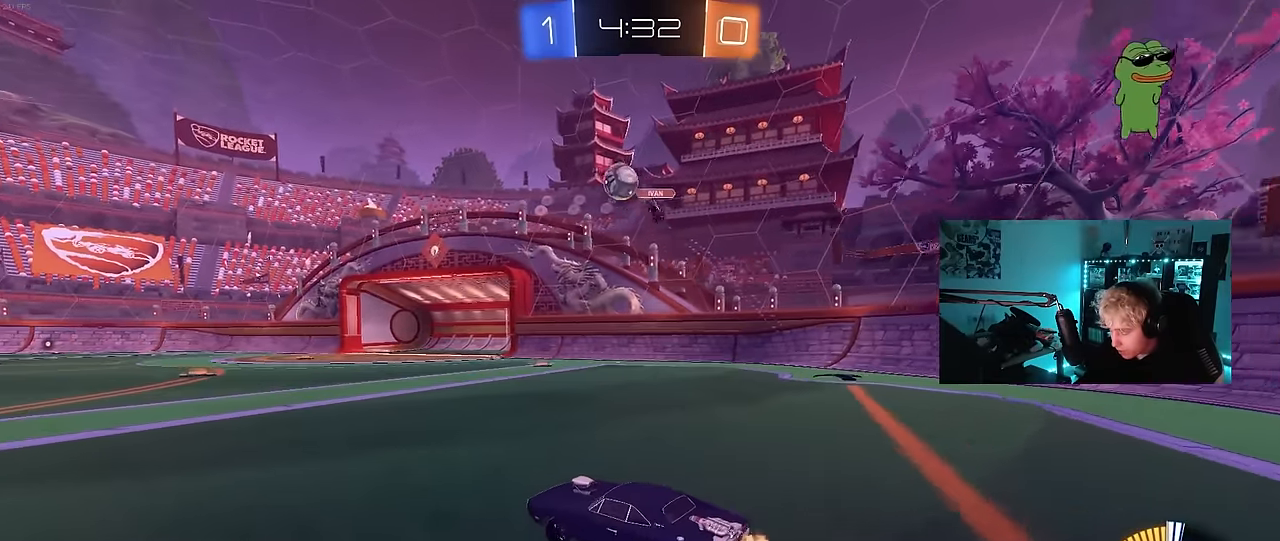
{"keys": ["w"], "mouse": [], "mouse_move": "still", "events": [[33, "shift", "down"], [83, "w", "up"], [133, "w", "down"], [183, "shift", "up"], [183, "space", "down"], [367, "space", "up"], [417, "a", "up"]]}
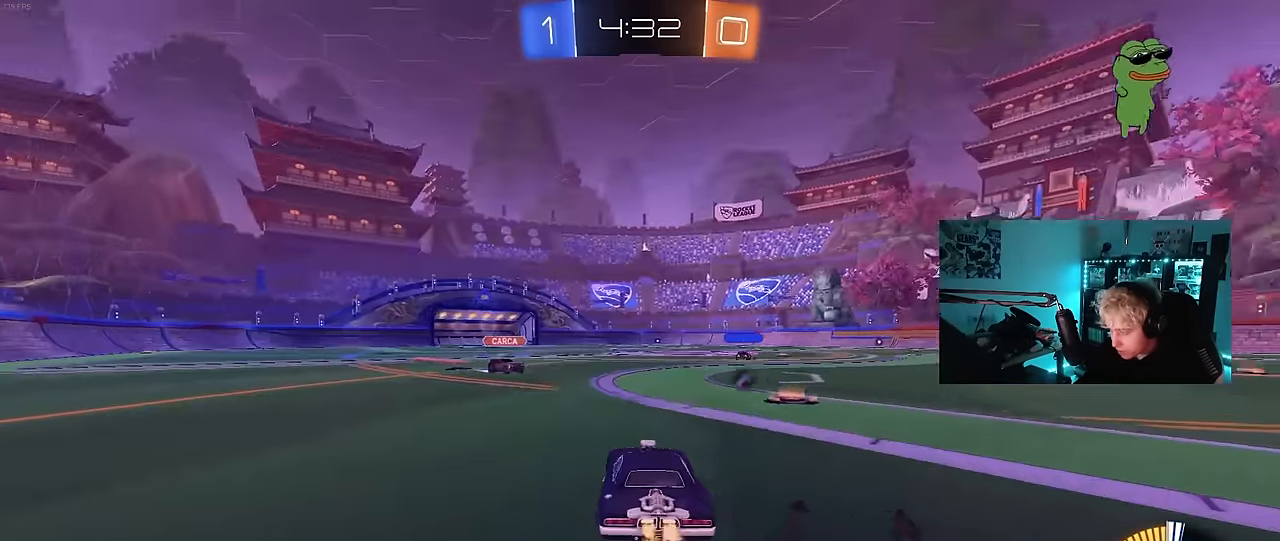
{"keys": ["a", "s", "shift"], "mouse": ["left", "right"], "mouse_move": "down-right", "events": [[200, "a", "down"], [300, "a", "up"], [300, "mouse_left", "down"], [300, "mouse_right", "down"], [300, "space", "down"], [383, "a", "down"], [383, "mouse_right", "up"], [383, "shift", "down"], [433, "mouse_right", "down"], [433, "space", "up"], [483, "s", "down"], [483, "w", "up"]]}